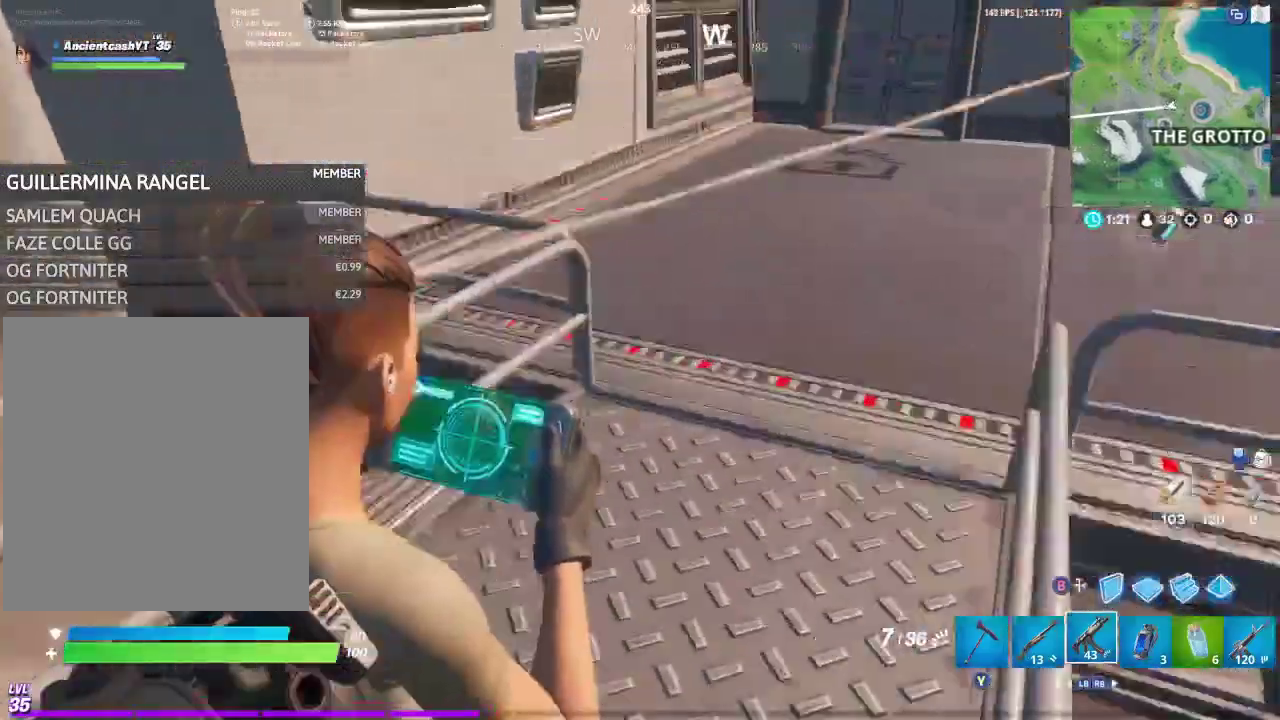
Gameplay with a controller (Xbox layout); each line is a JSON object with the inputs held at the frame after it (dt_ms = milliseconds from this image to that frame). "events" lists button and stick changes between this image and that frame as [ms after this image, input, new state], when the widget could be followed in between. This document gives stick clicks only as held states, not as events.
{"dt_ms": 500, "buttons": [], "left_stick": "up", "right_stick": "center", "events": [[33, "A", "up"], [100, "A", "down"], [167, "A", "up"]]}
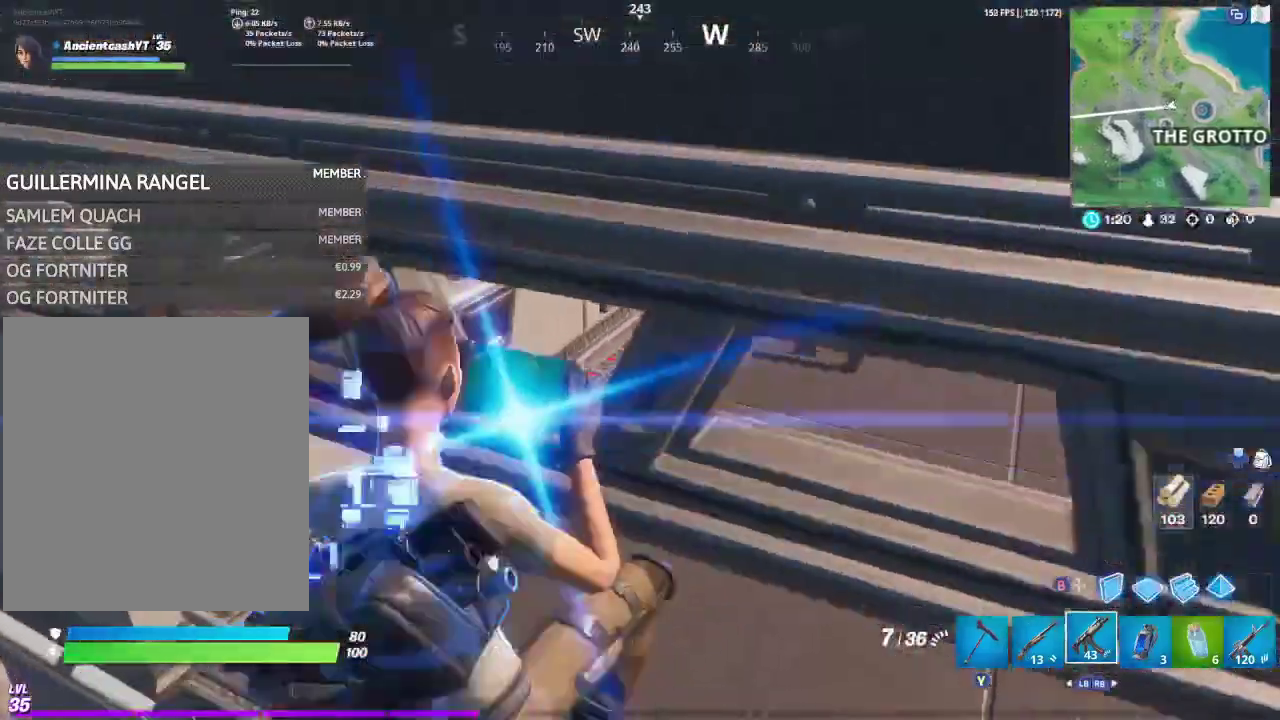
{"dt_ms": 500, "buttons": [], "left_stick": "up", "right_stick": "center"}
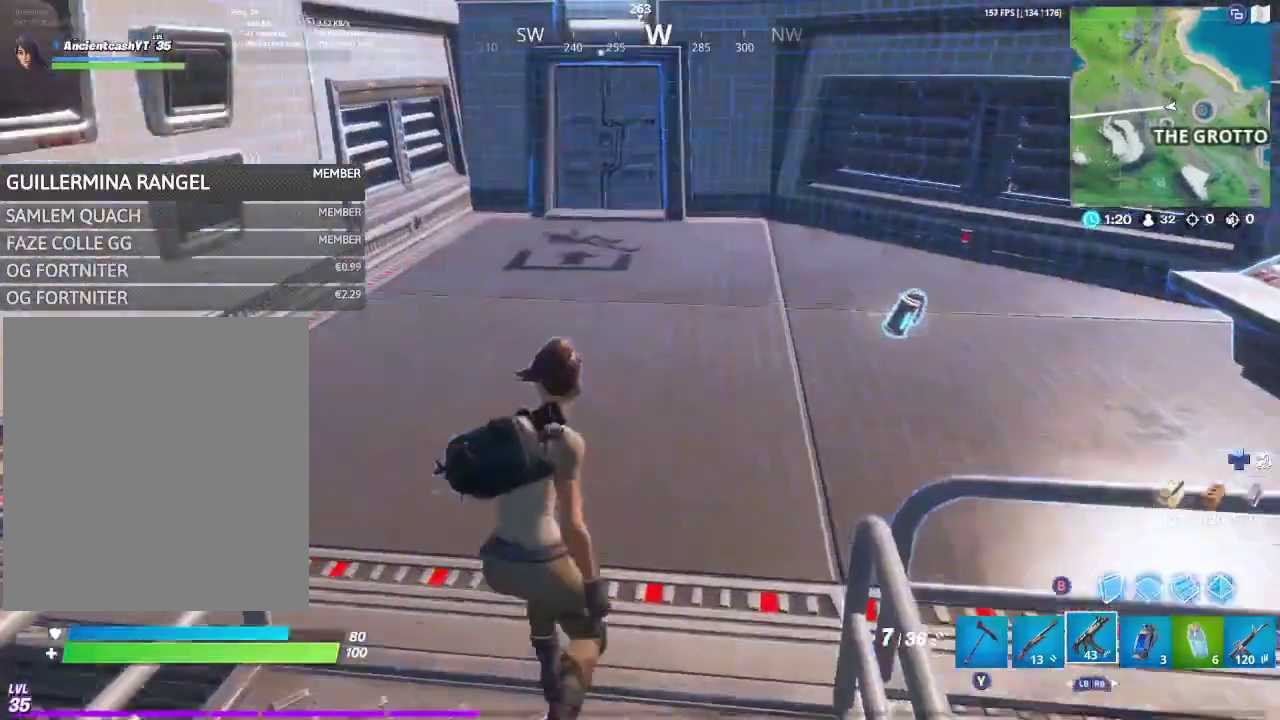
{"dt_ms": 300, "buttons": [], "left_stick": "center", "right_stick": "center"}
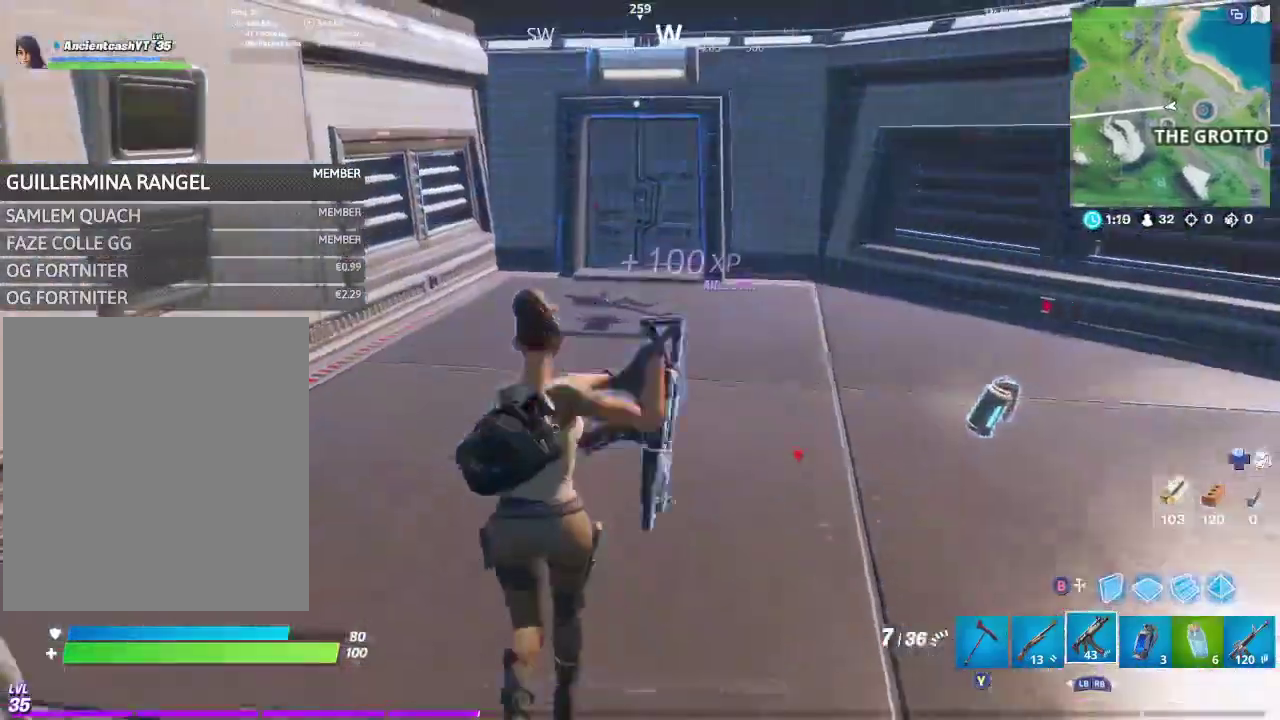
{"dt_ms": 800, "buttons": [], "left_stick": "center", "right_stick": "center"}
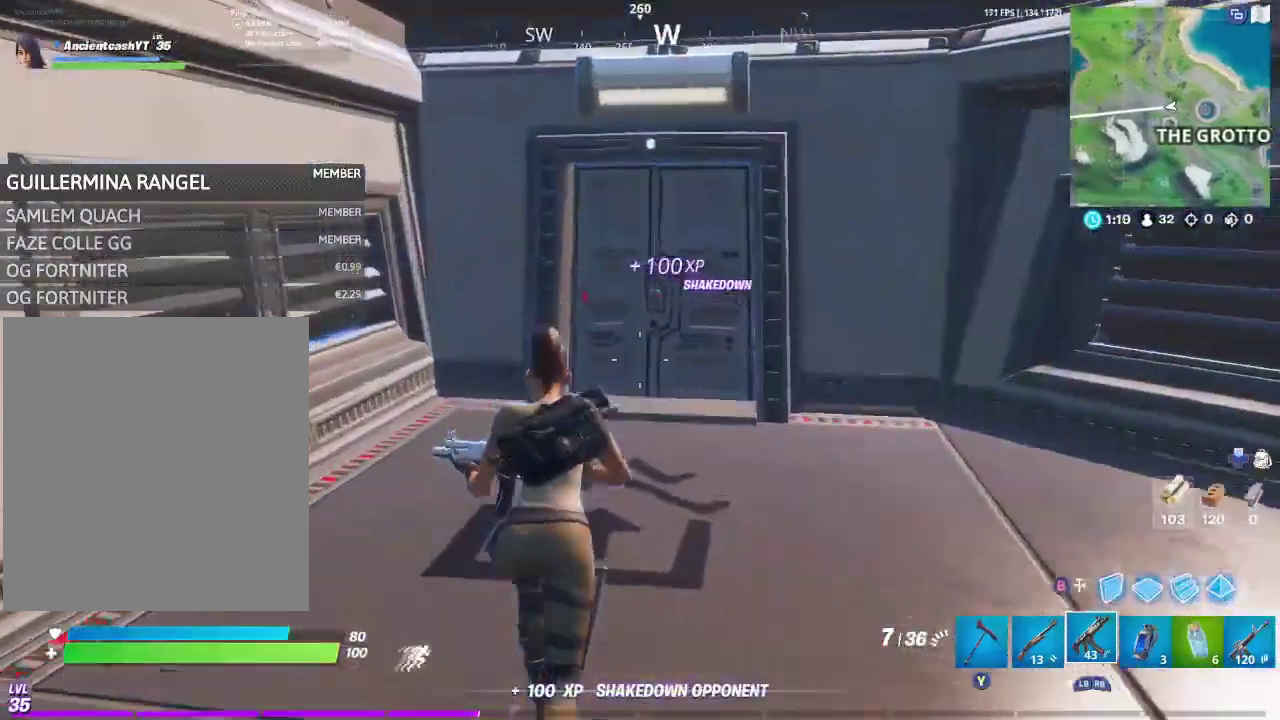
{"dt_ms": 400, "buttons": [], "left_stick": "up-left", "right_stick": "center"}
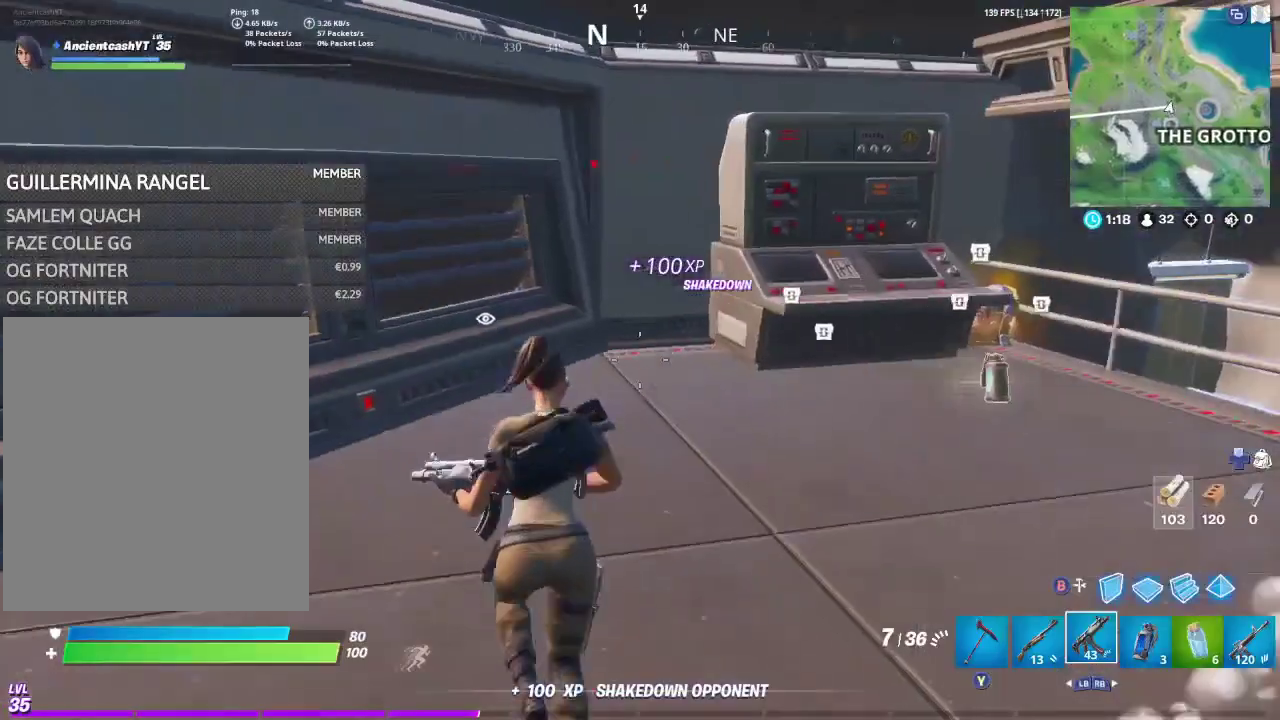
{"dt_ms": 400, "buttons": [], "left_stick": "up", "right_stick": "center", "events": [[167, "right_stick", "right"], [300, "left_stick", "up"], [367, "right_stick", "center"]]}
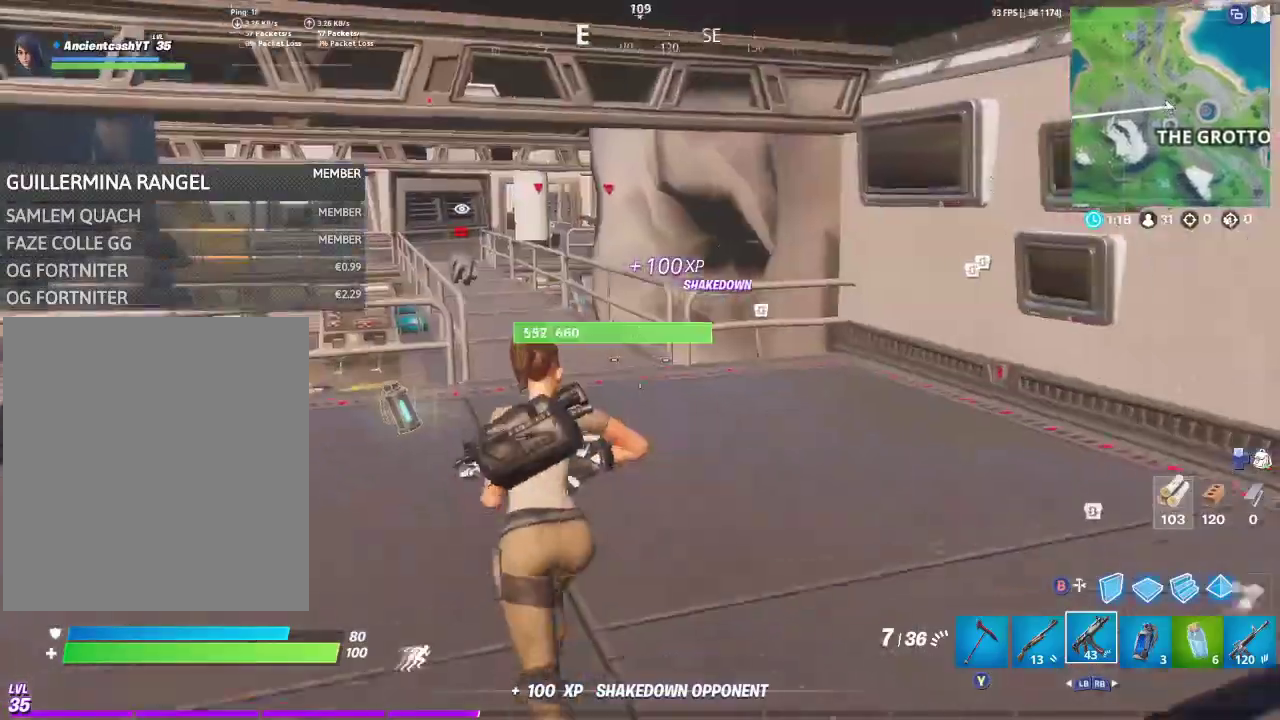
{"dt_ms": 700, "buttons": [], "left_stick": "up", "right_stick": "center", "events": []}
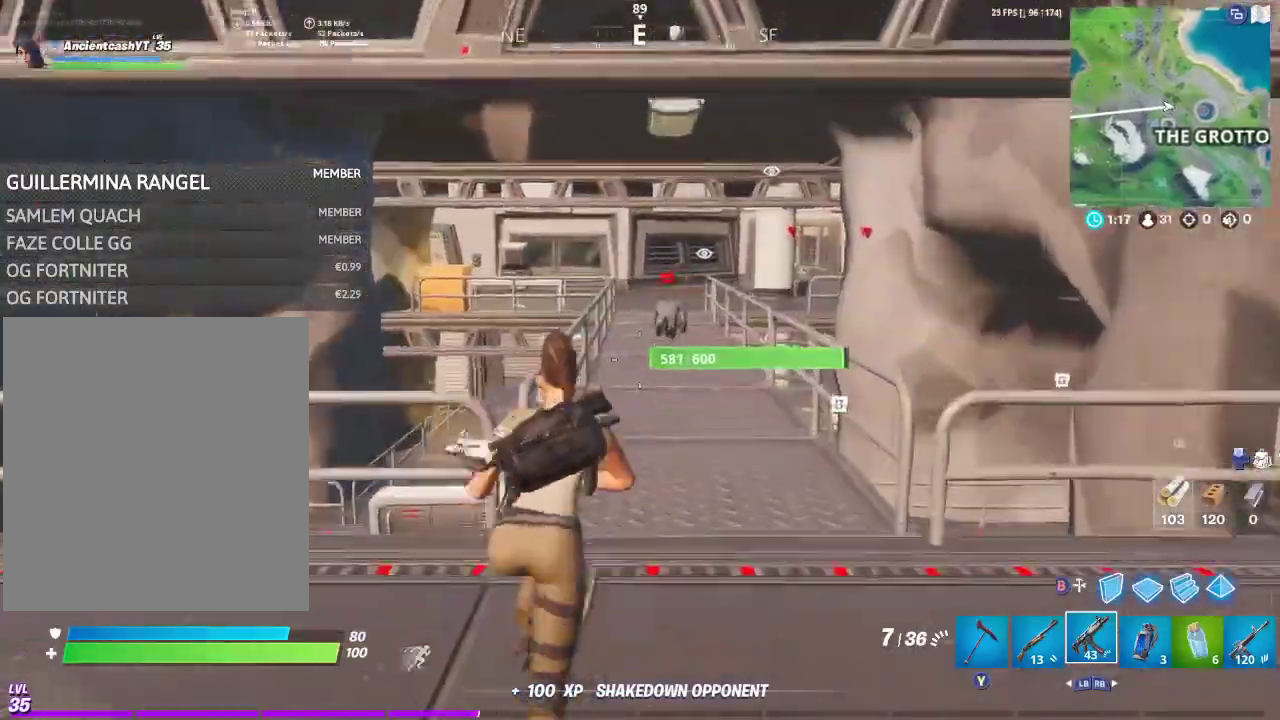
{"dt_ms": 400, "buttons": [], "left_stick": "up", "right_stick": "center", "events": []}
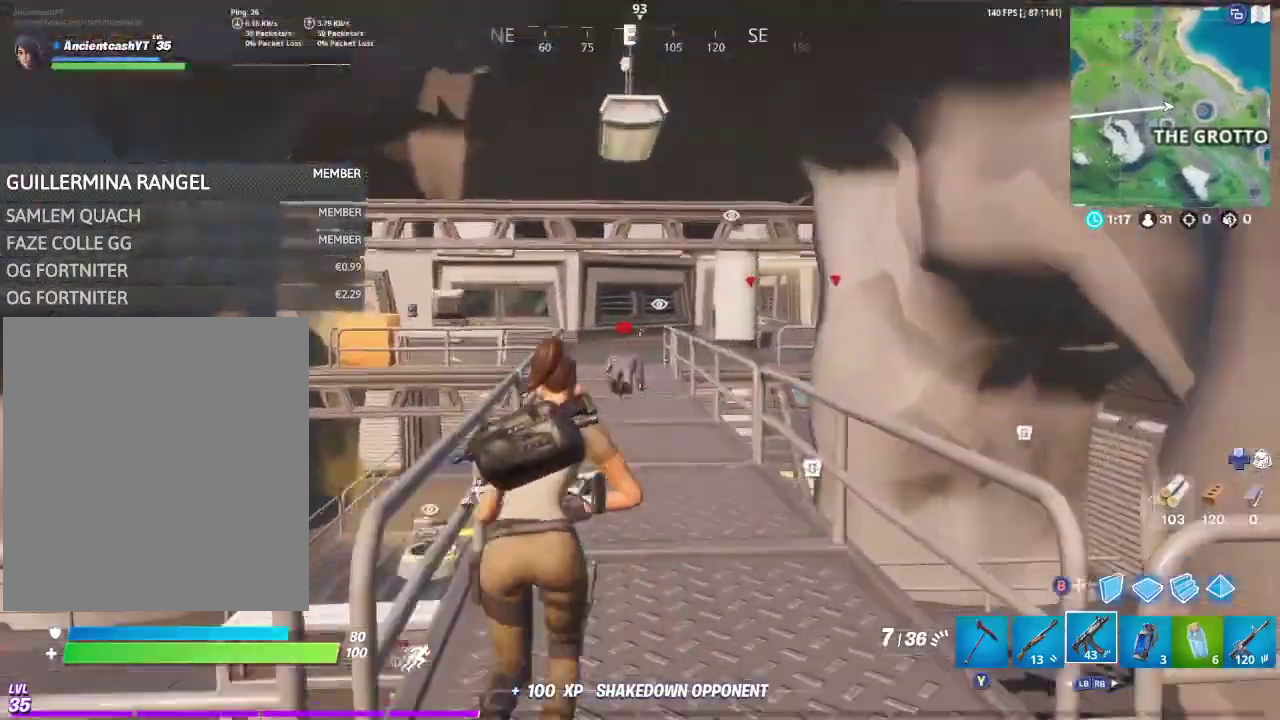
{"dt_ms": 400, "buttons": [], "left_stick": "up", "right_stick": "center", "events": []}
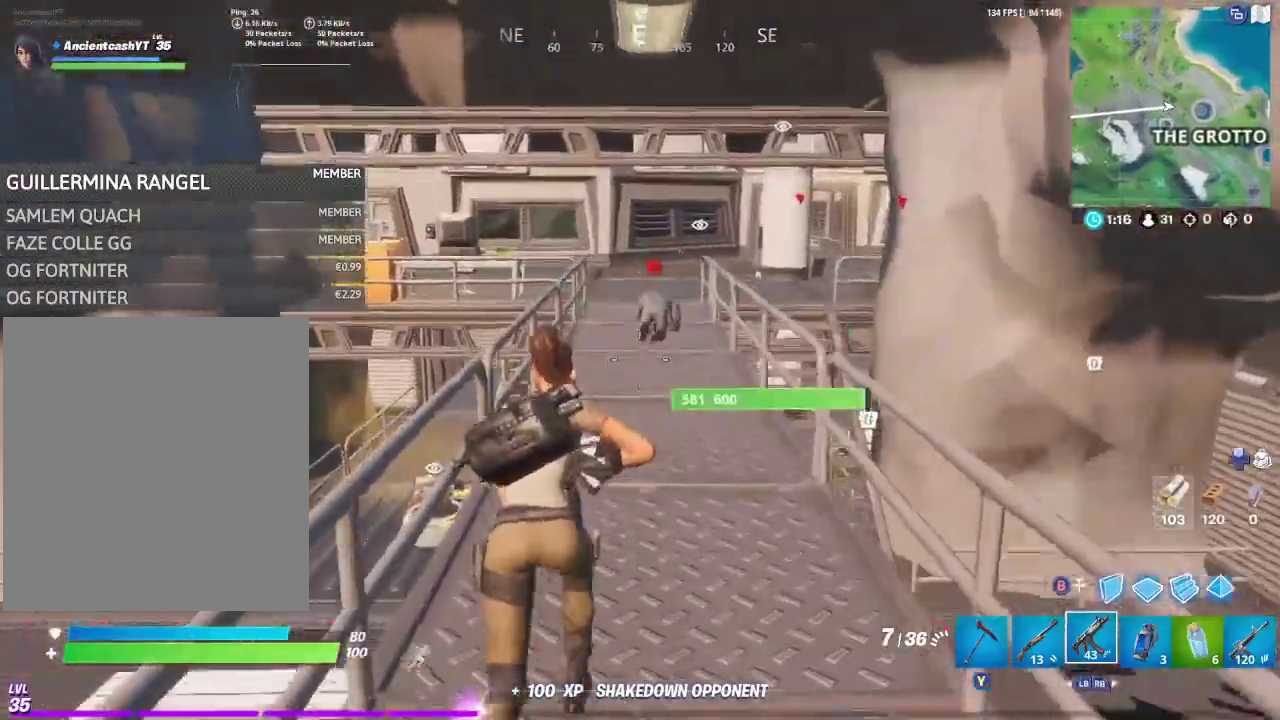
{"dt_ms": 800, "buttons": [], "left_stick": "up", "right_stick": "center", "events": []}
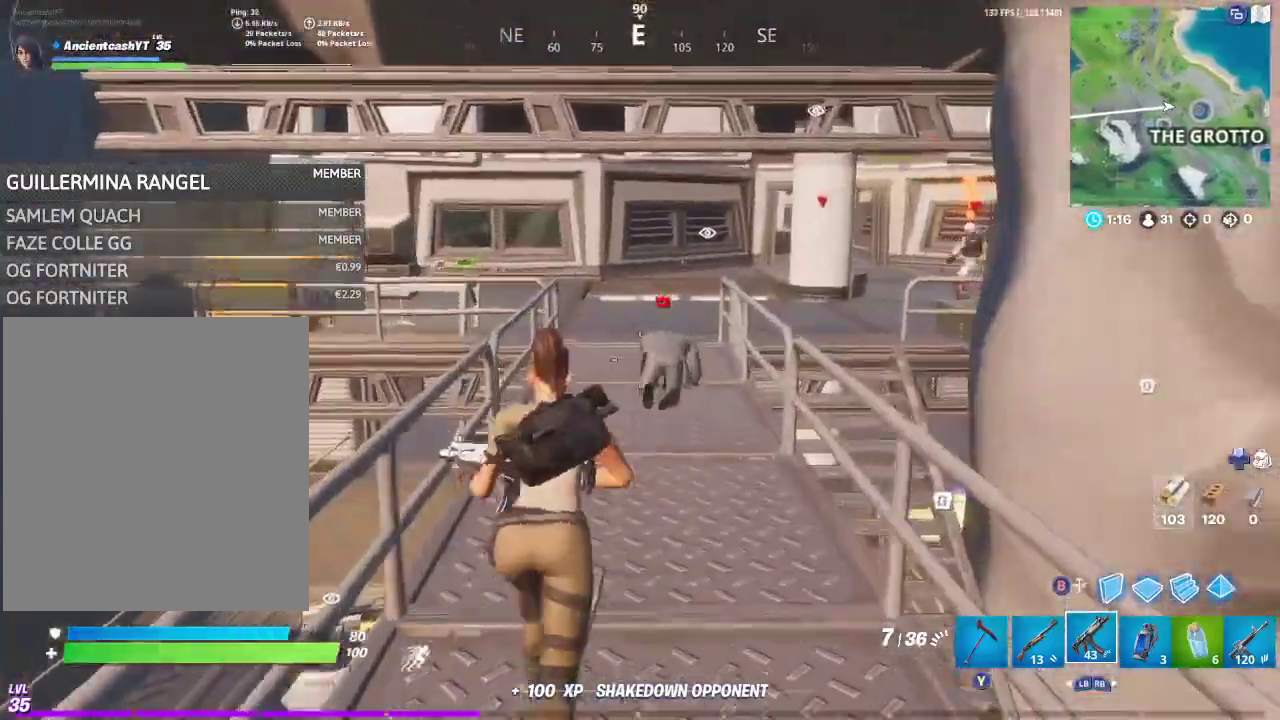
{"dt_ms": 300, "buttons": ["L2", "R2"], "left_stick": "up", "right_stick": "center", "events": [[33, "L2", "down"], [67, "R2", "down"]]}
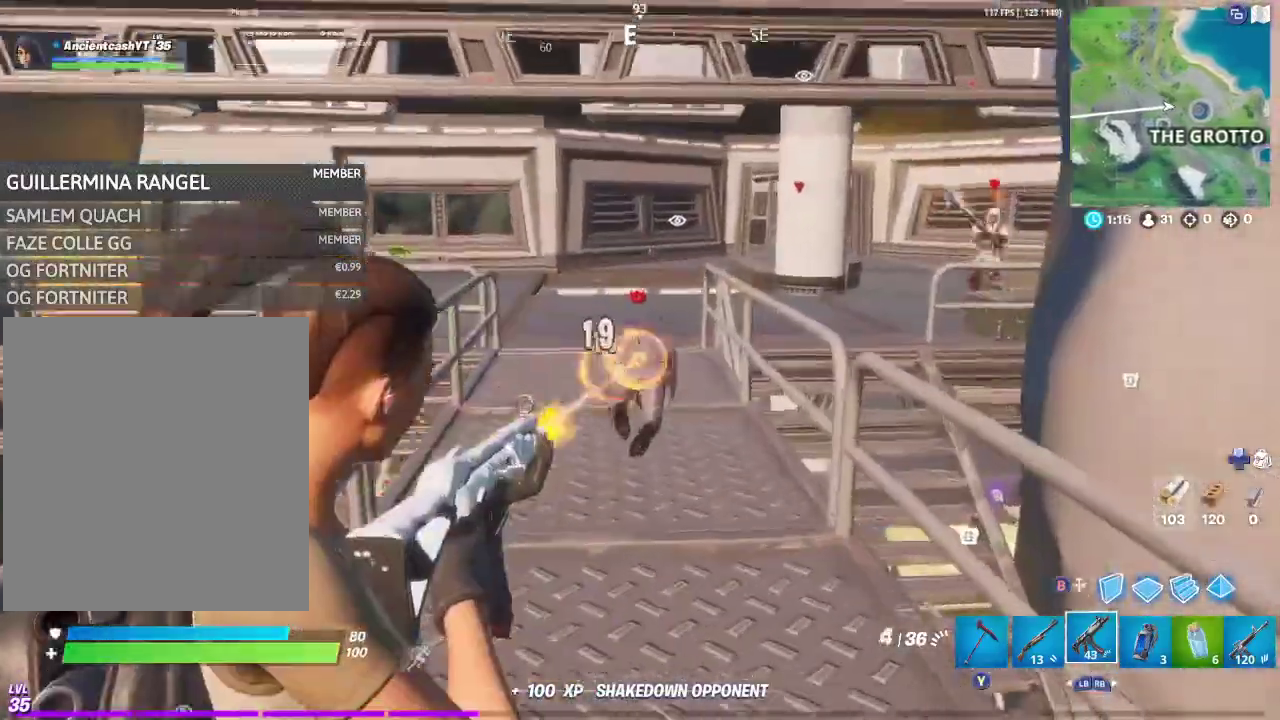
{"dt_ms": 500, "buttons": ["L2", "R2"], "left_stick": "up", "right_stick": "center", "events": []}
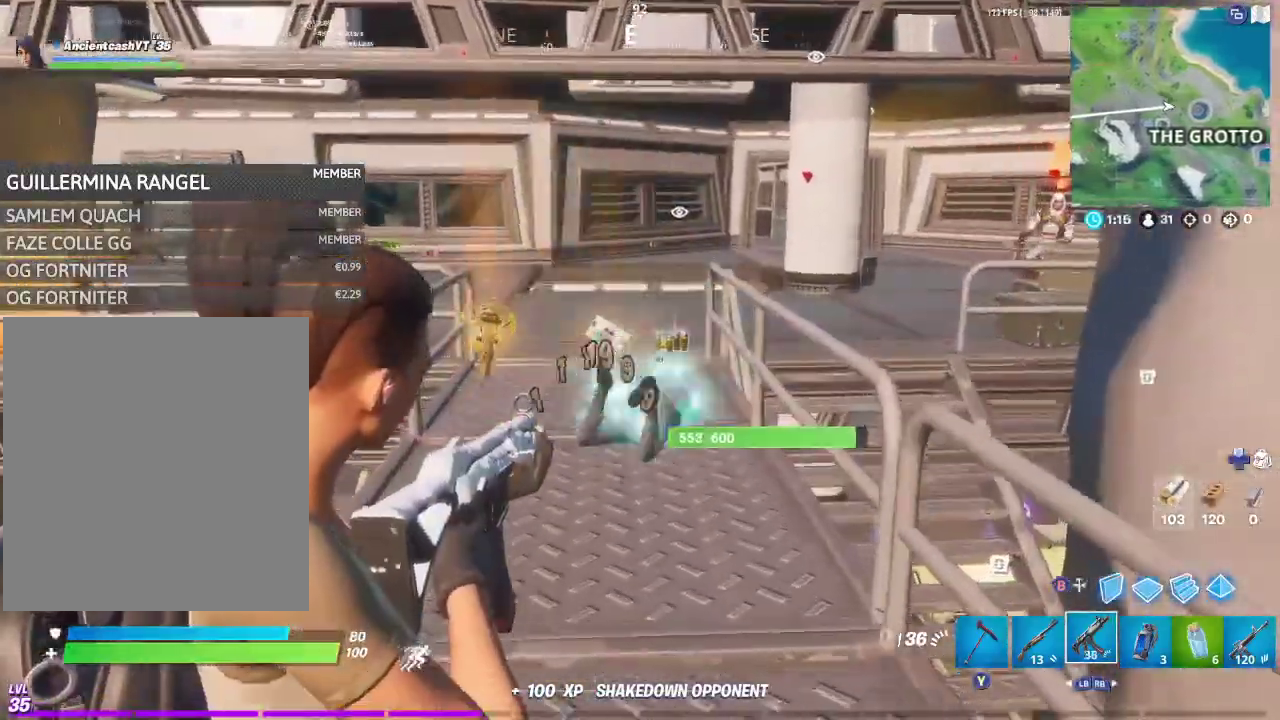
{"dt_ms": 500, "buttons": [], "left_stick": "up", "right_stick": "center"}
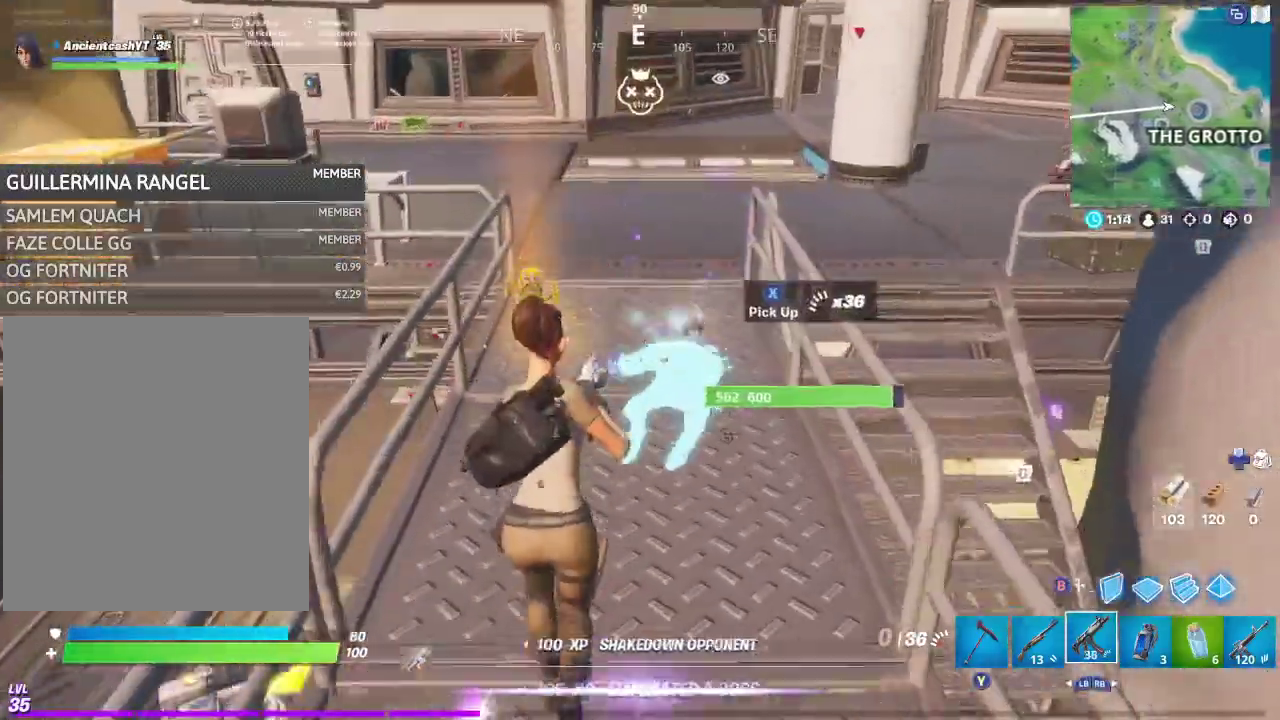
{"dt_ms": 300, "buttons": [], "left_stick": "up", "right_stick": "center", "events": [[133, "X", "down"], [300, "X", "up"]]}
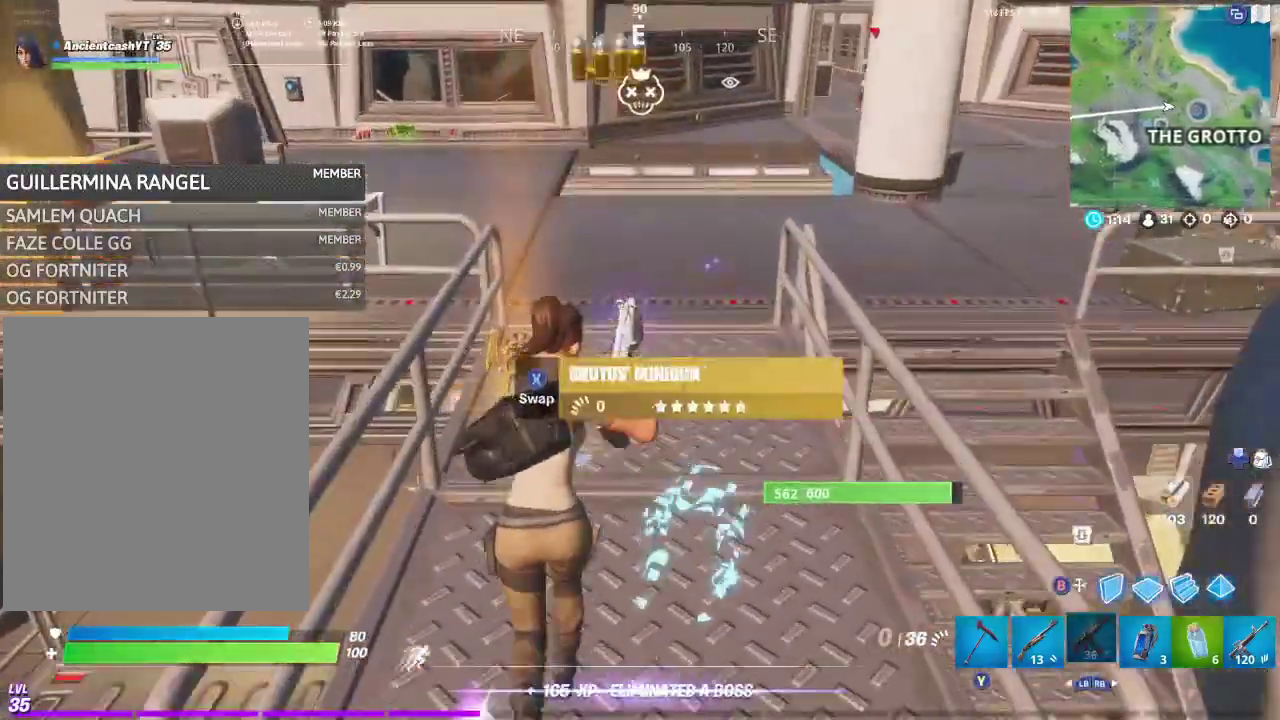
{"dt_ms": 700, "buttons": ["R2"], "left_stick": "down-right", "right_stick": "center"}
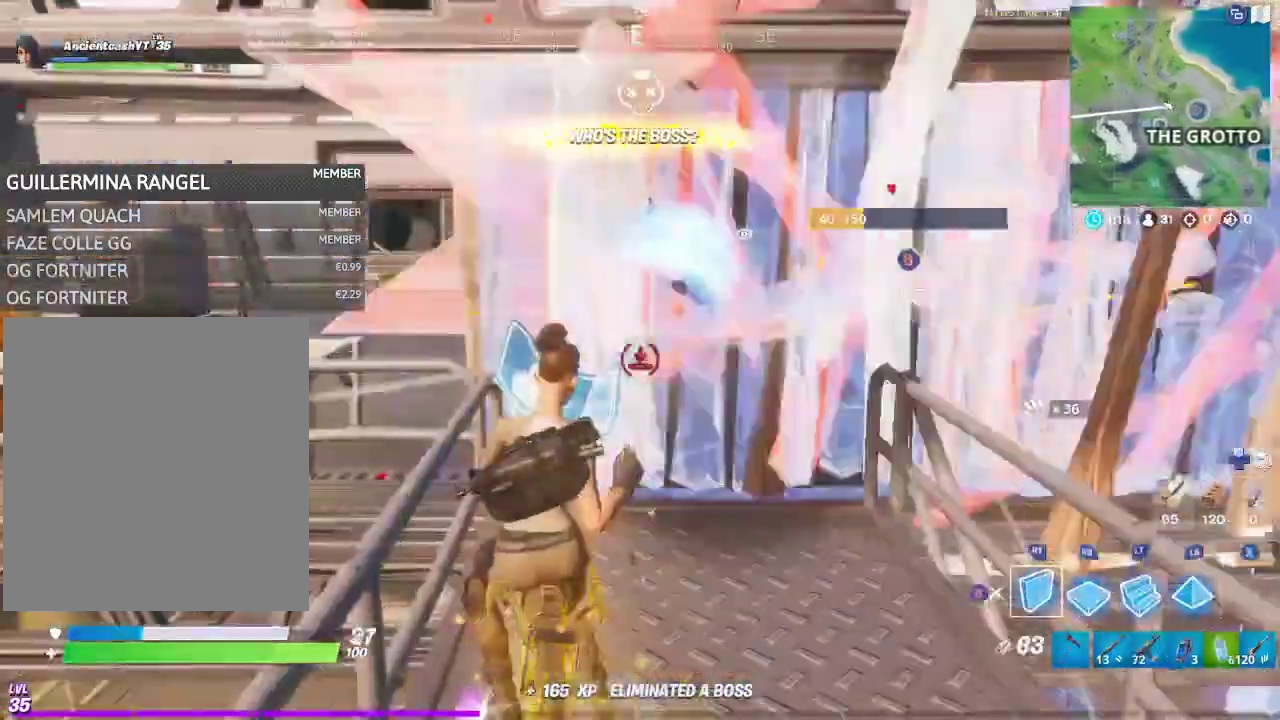
{"dt_ms": 500, "buttons": ["R2"], "left_stick": "down", "right_stick": "center"}
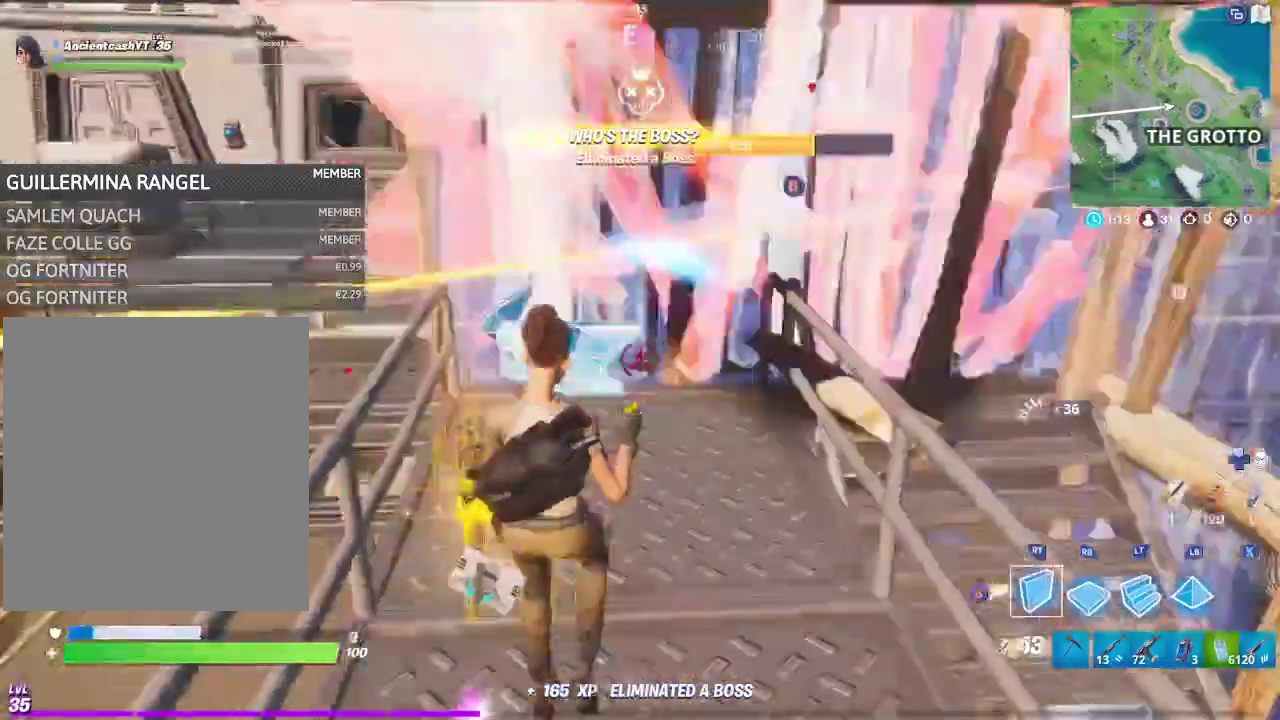
{"dt_ms": 300, "buttons": ["R2"], "left_stick": "down", "right_stick": "center", "events": []}
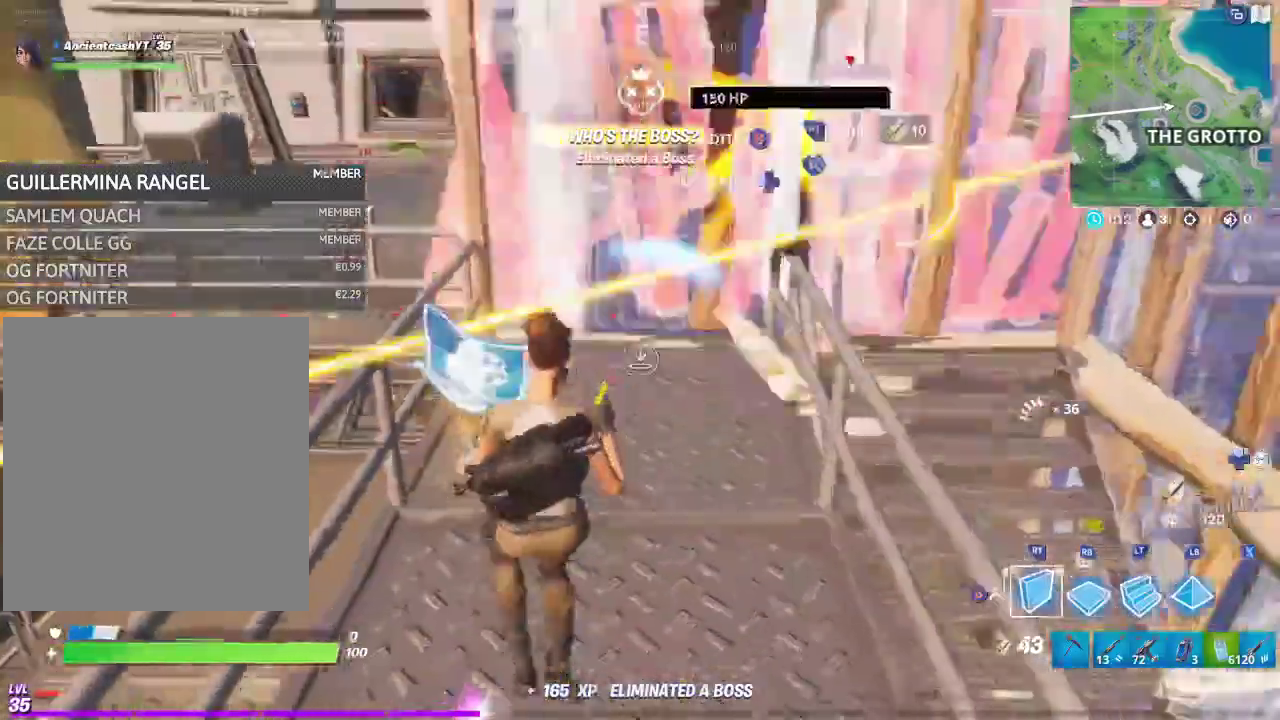
{"dt_ms": 800, "buttons": ["R2"], "left_stick": "center", "right_stick": "center"}
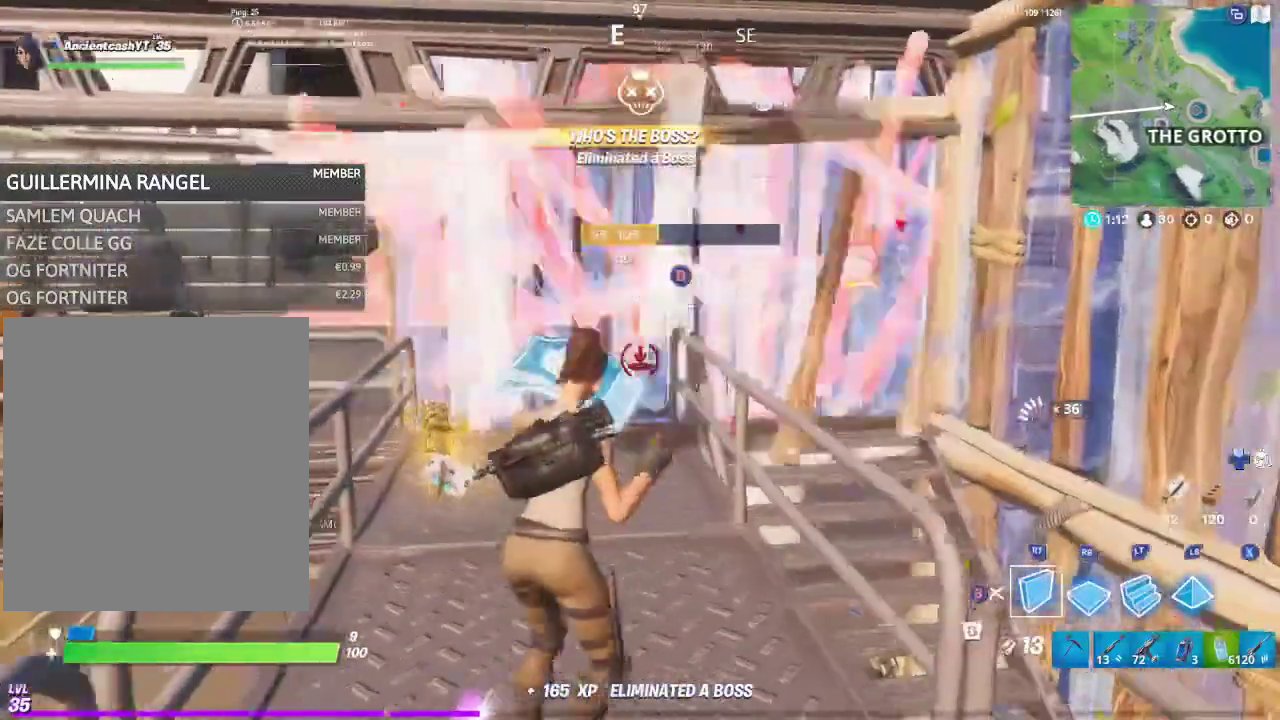
{"dt_ms": 400, "buttons": ["R2"], "left_stick": "center", "right_stick": "center"}
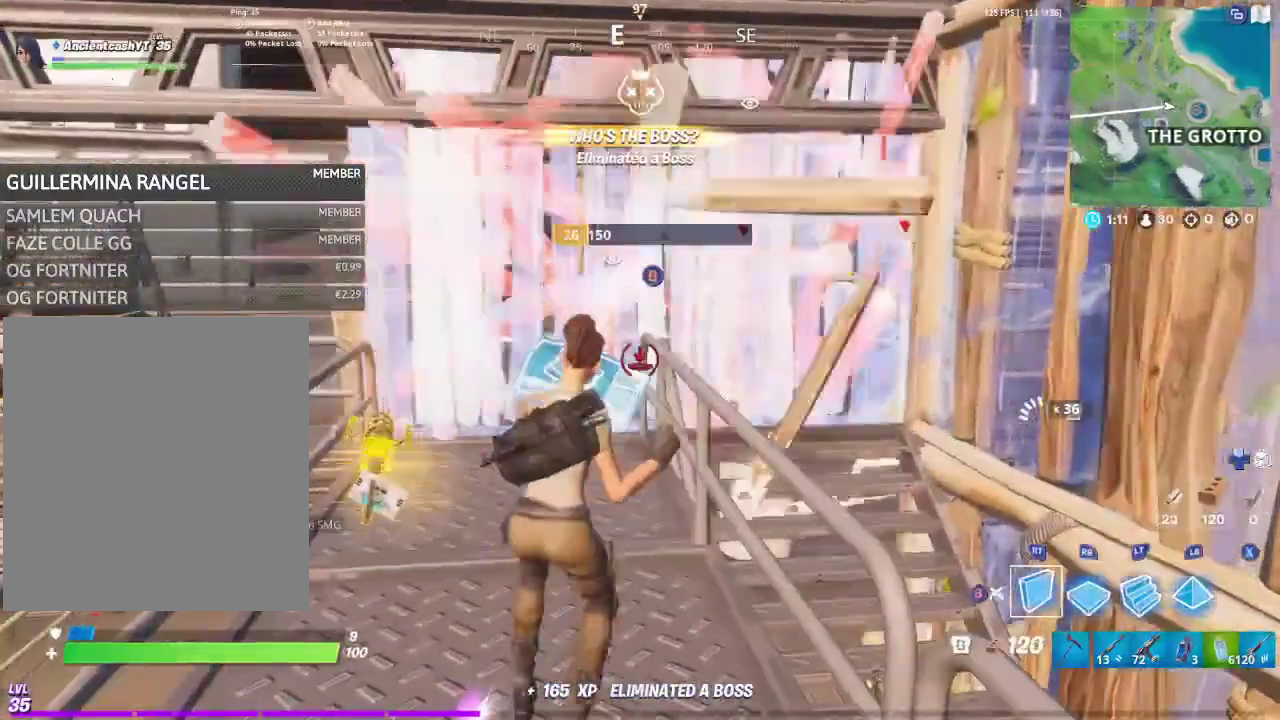
{"dt_ms": 500, "buttons": ["R2"], "left_stick": "center", "right_stick": "center", "events": []}
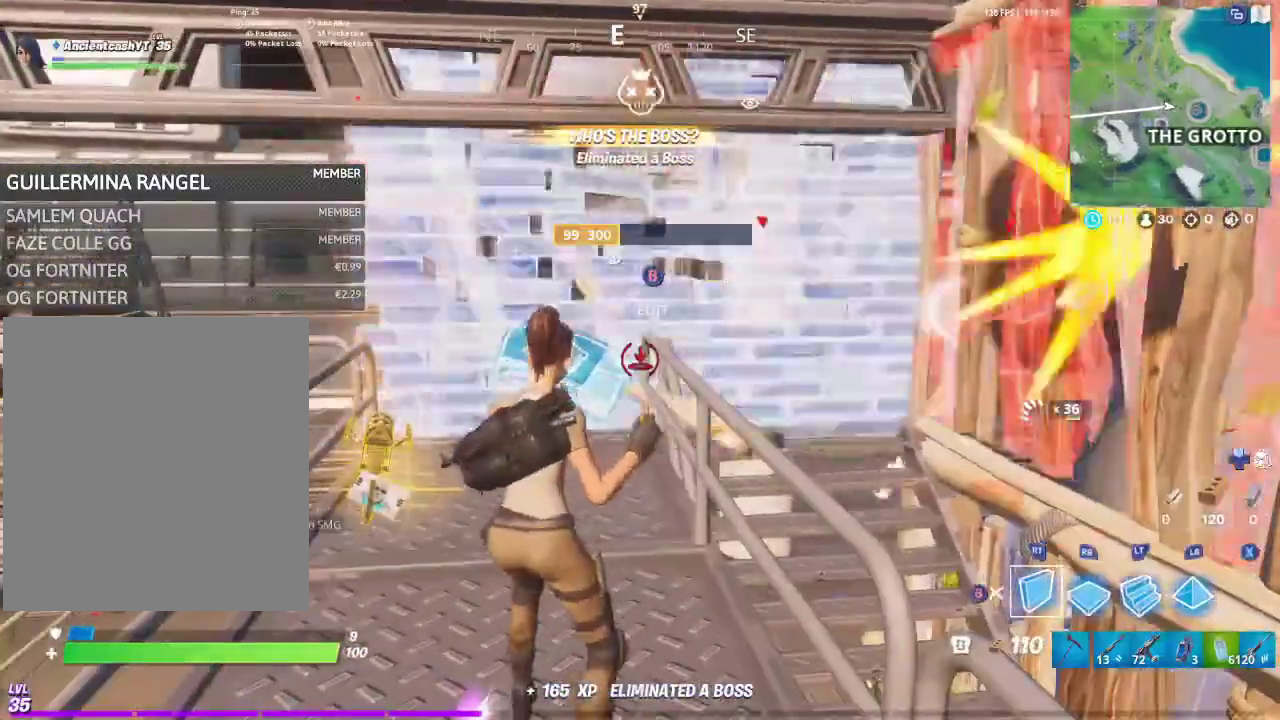
{"dt_ms": 300, "buttons": ["R2"], "left_stick": "center", "right_stick": "right", "events": [[300, "right_stick", "right"]]}
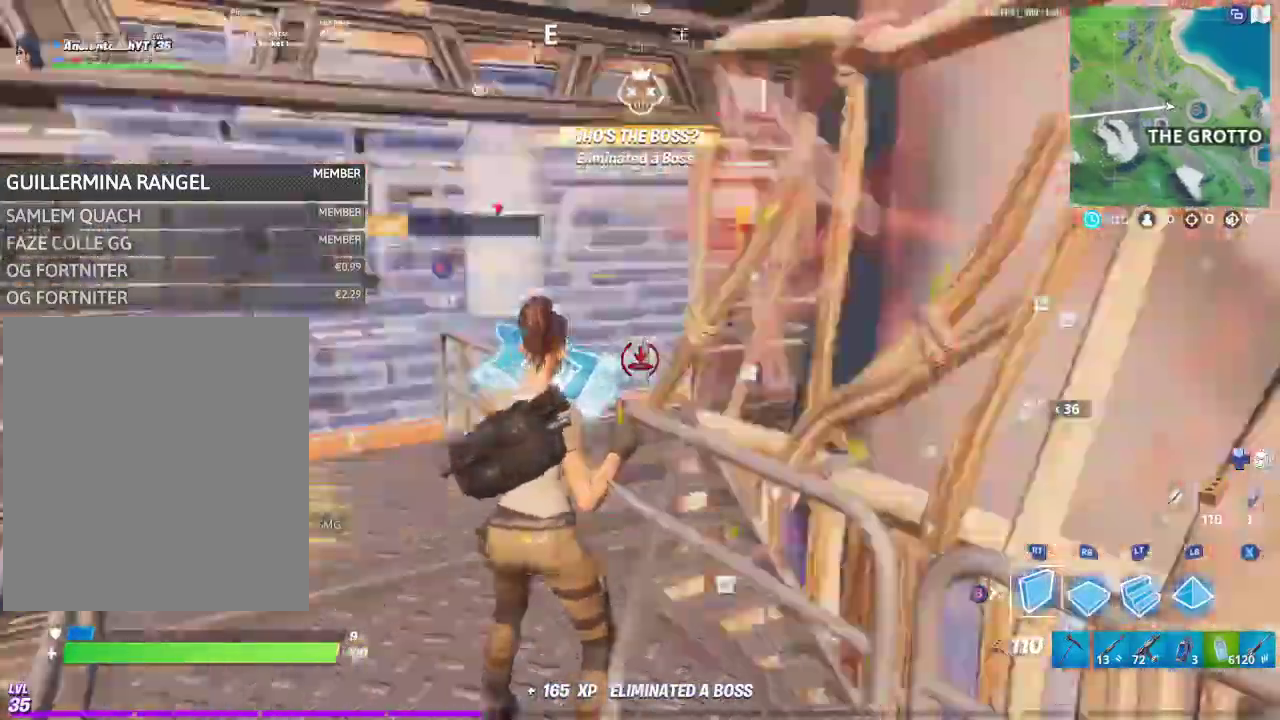
{"dt_ms": 700, "buttons": ["R2"], "left_stick": "down", "right_stick": "center"}
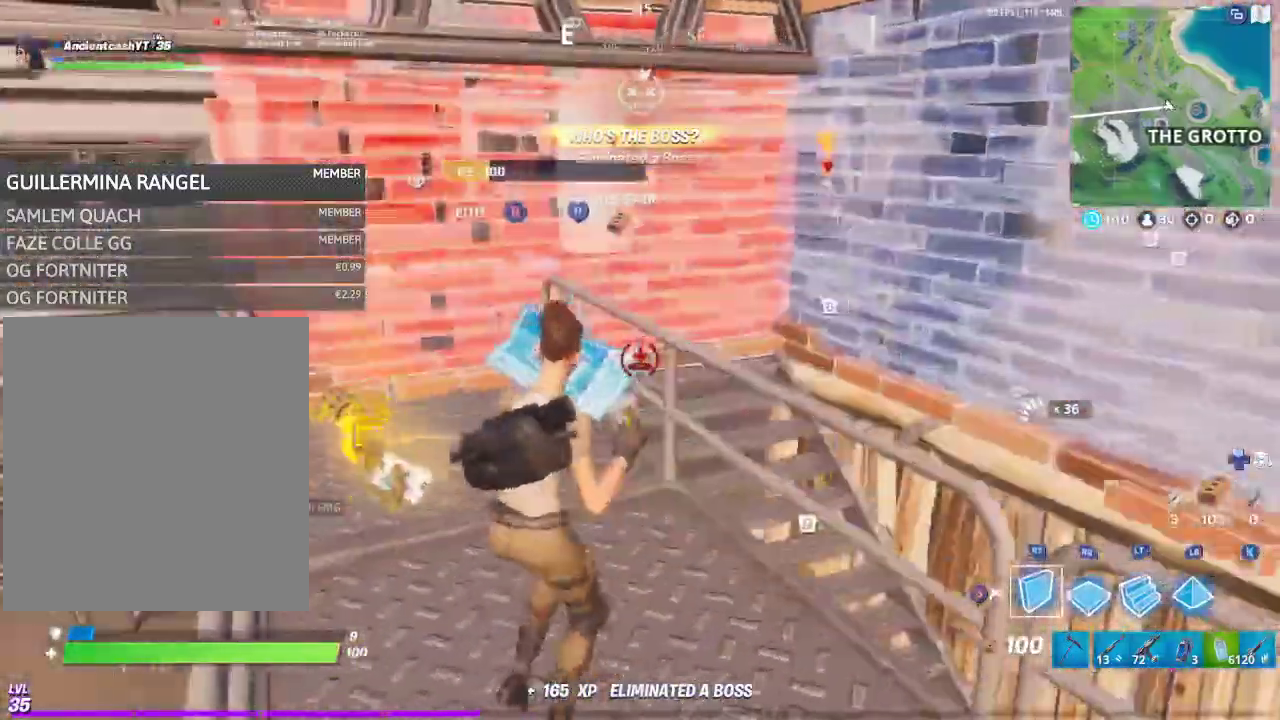
{"dt_ms": 500, "buttons": [], "left_stick": "up", "right_stick": "center"}
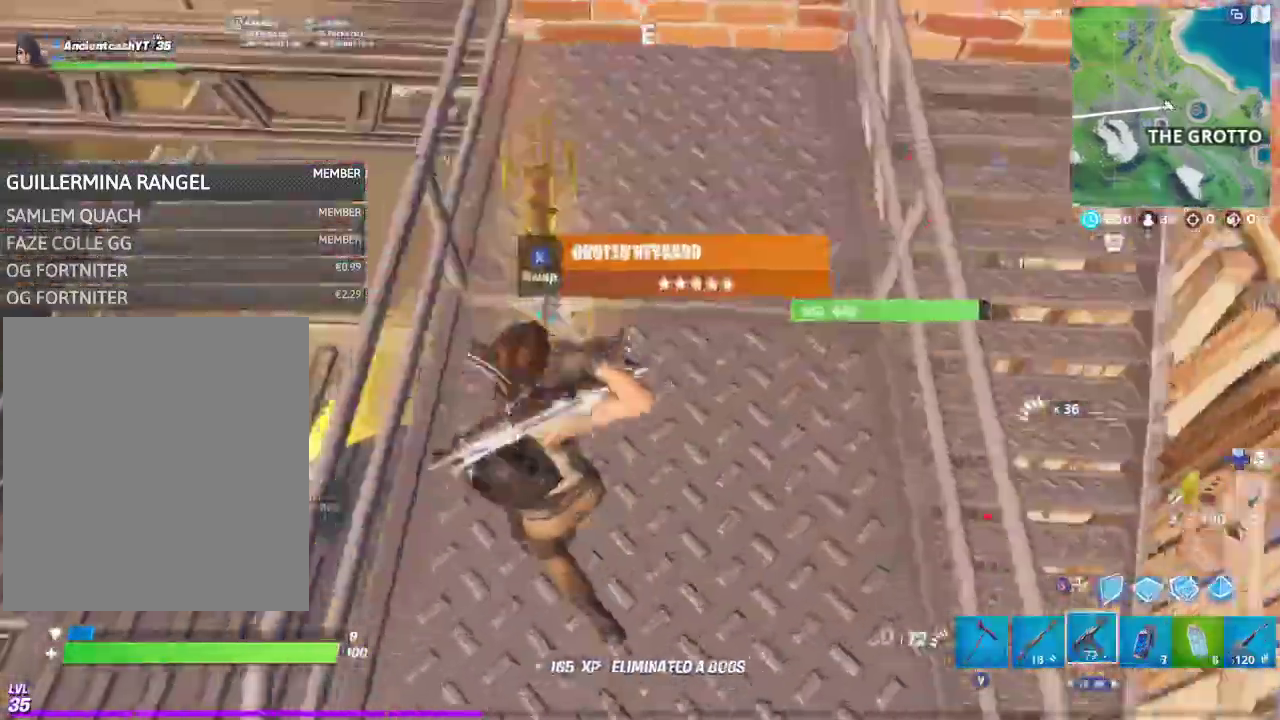
{"dt_ms": 300, "buttons": ["X"], "left_stick": "right", "right_stick": "center", "events": [[33, "left_stick", "up-left"], [100, "left_stick", "center"], [233, "X", "down"], [267, "left_stick", "right"]]}
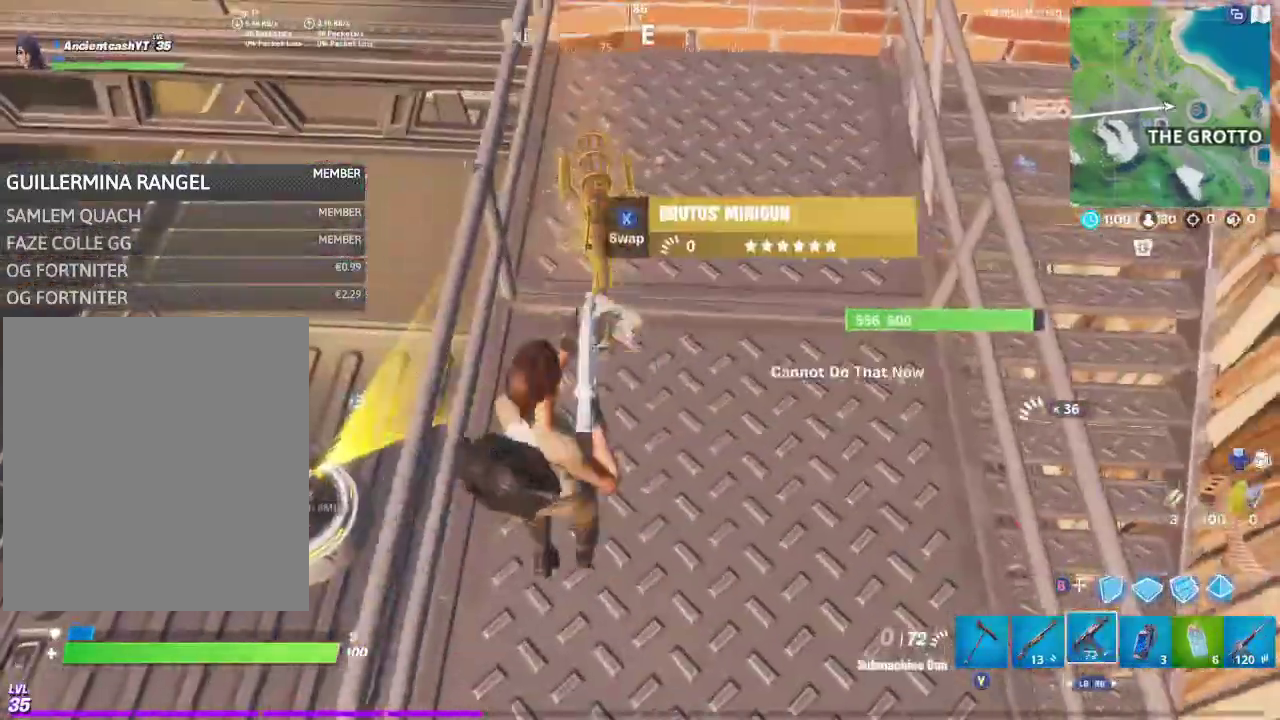
{"dt_ms": 900, "buttons": [], "left_stick": "up-left", "right_stick": "center"}
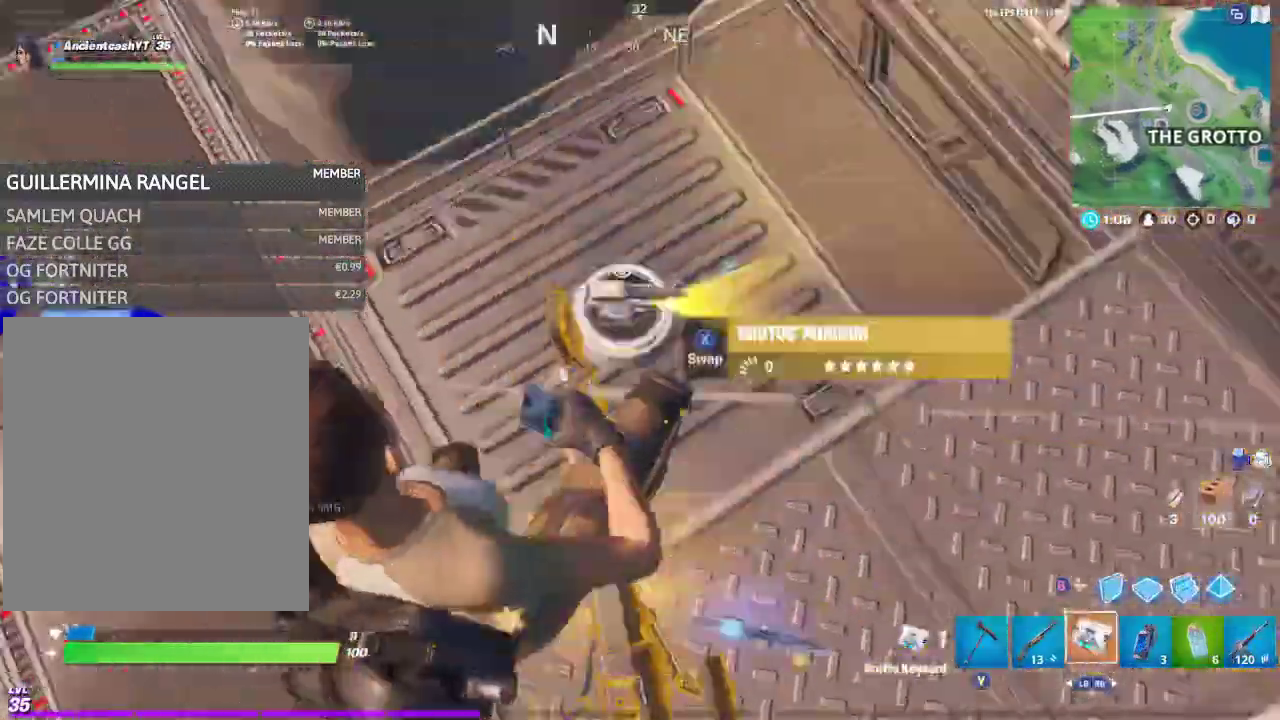
{"dt_ms": 300, "buttons": [], "left_stick": "up", "right_stick": "center", "events": [[300, "left_stick", "up"]]}